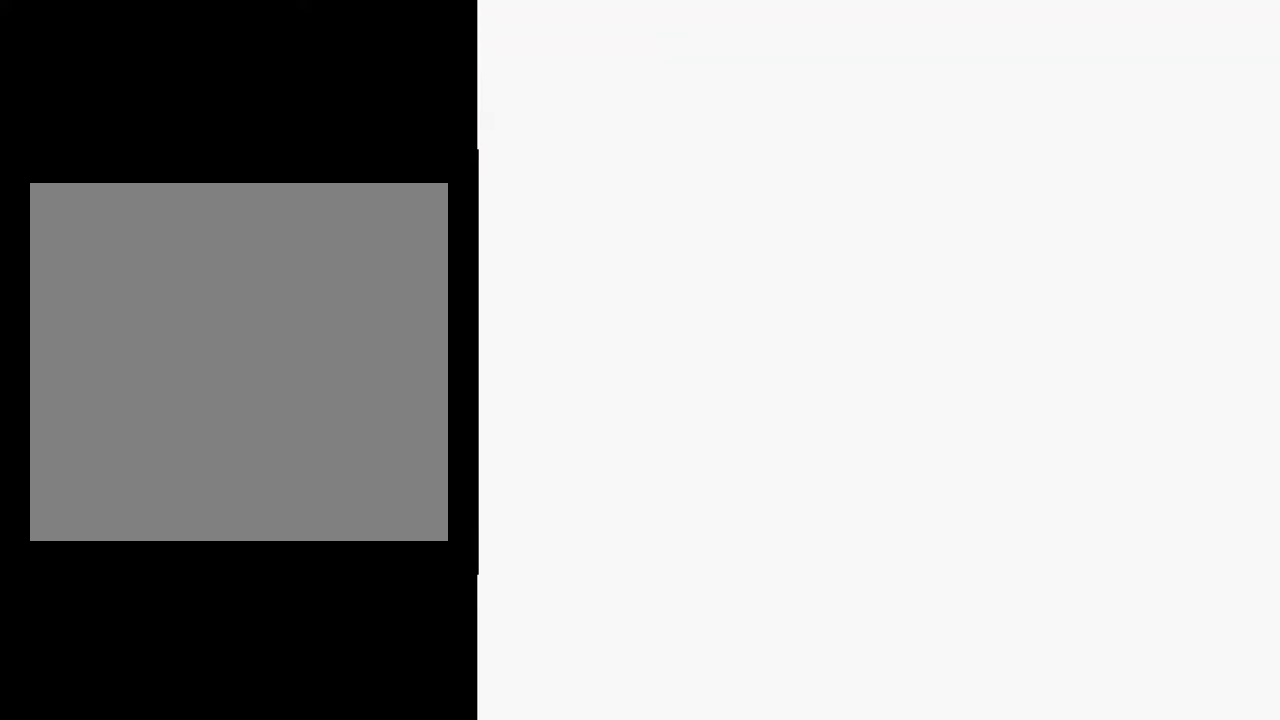
Gameplay with a controller (Nintendo layout); each line is a JSON object with the inputs held at the frame after it. "events" lists button and stick changes between this image and that frame as [ms after this image, input, new state], when the widget could be followed in between. Not read: L3 R3.
{"buttons": ["START"], "events": []}
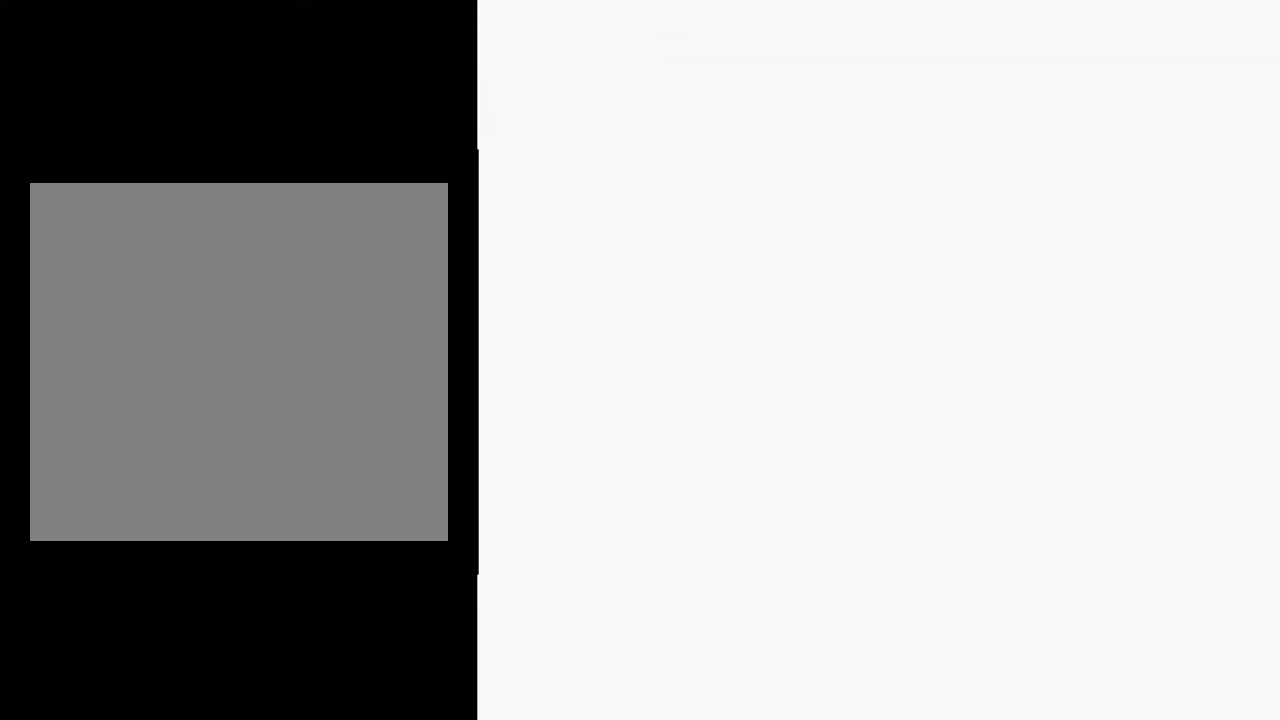
{"buttons": ["START"], "events": []}
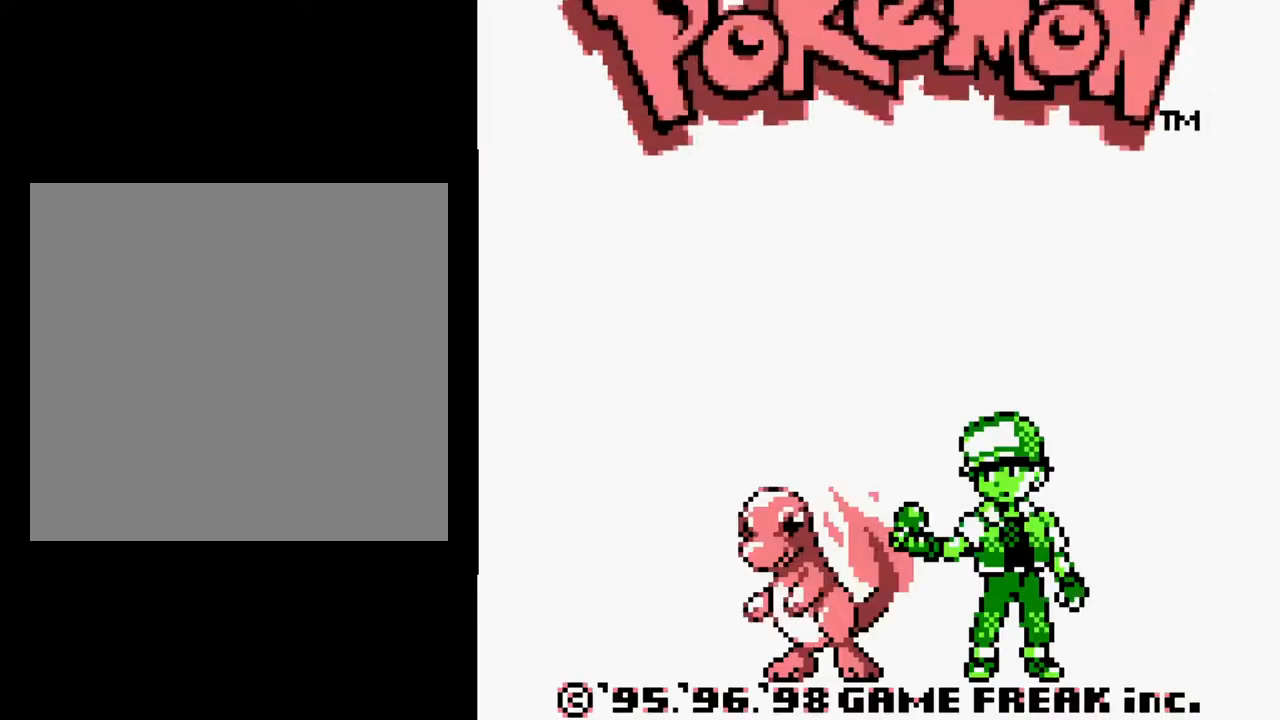
{"buttons": ["START"], "events": []}
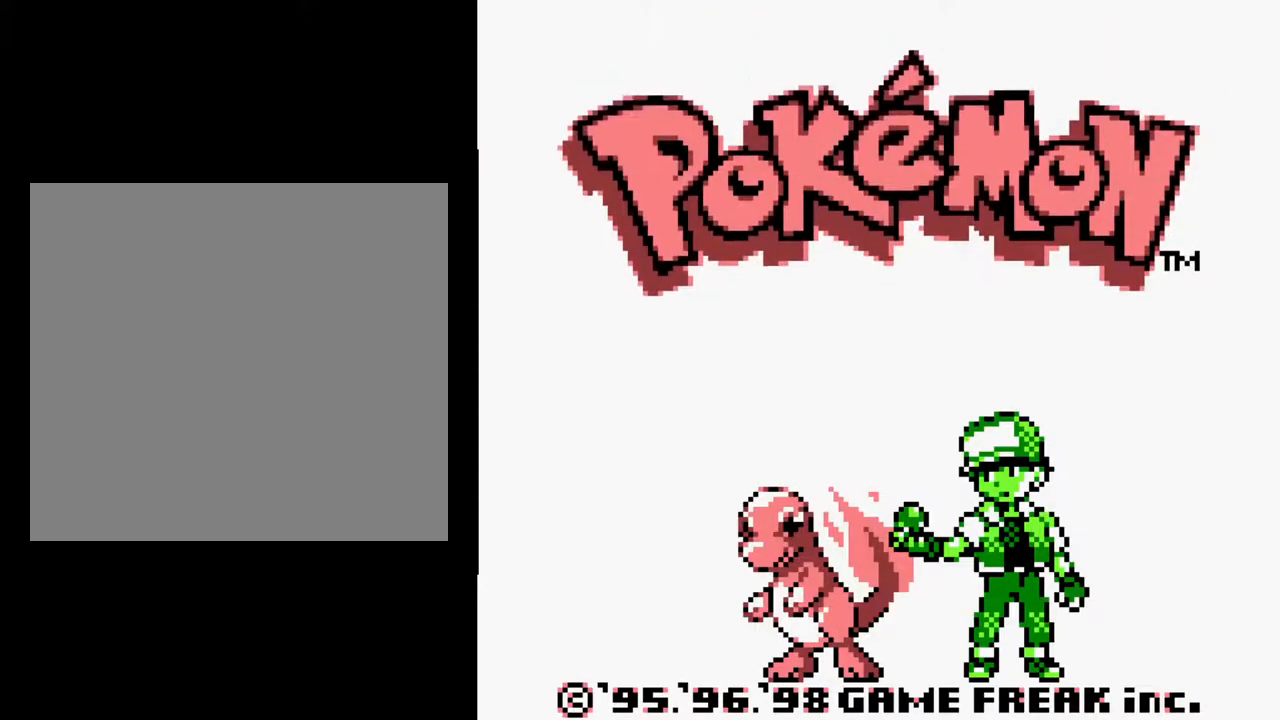
{"buttons": ["START"], "events": []}
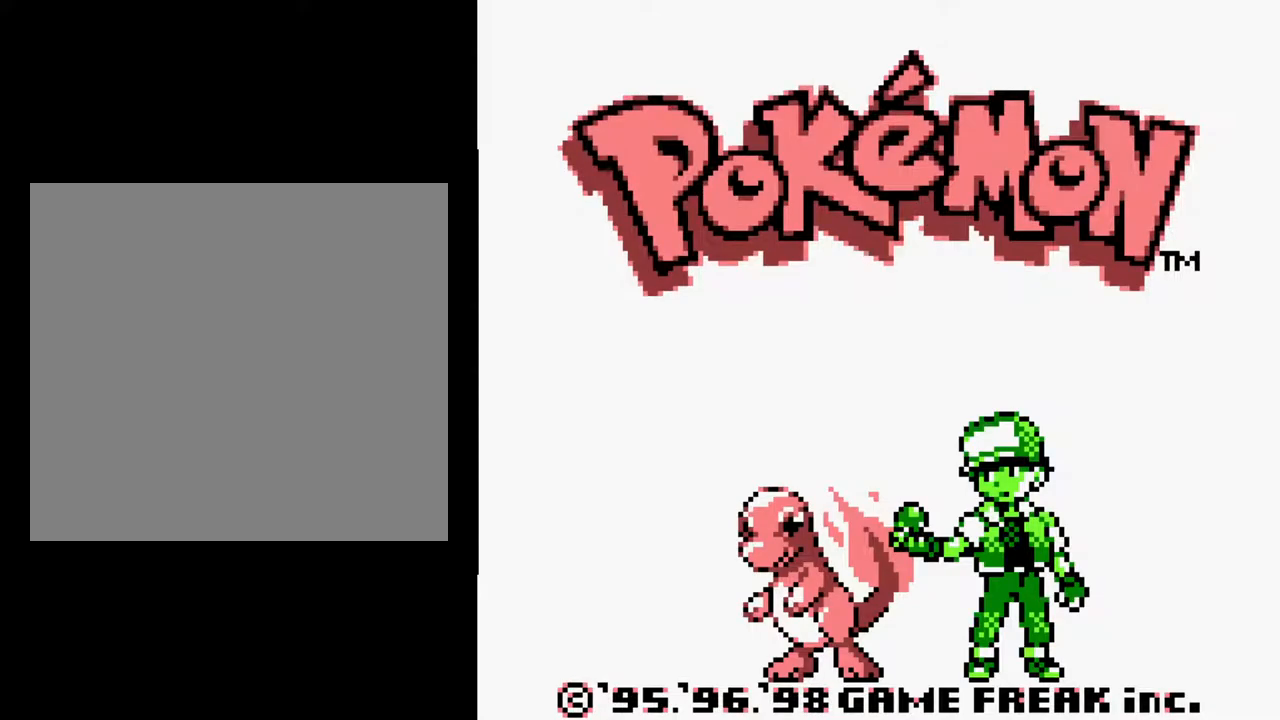
{"buttons": ["START"], "events": []}
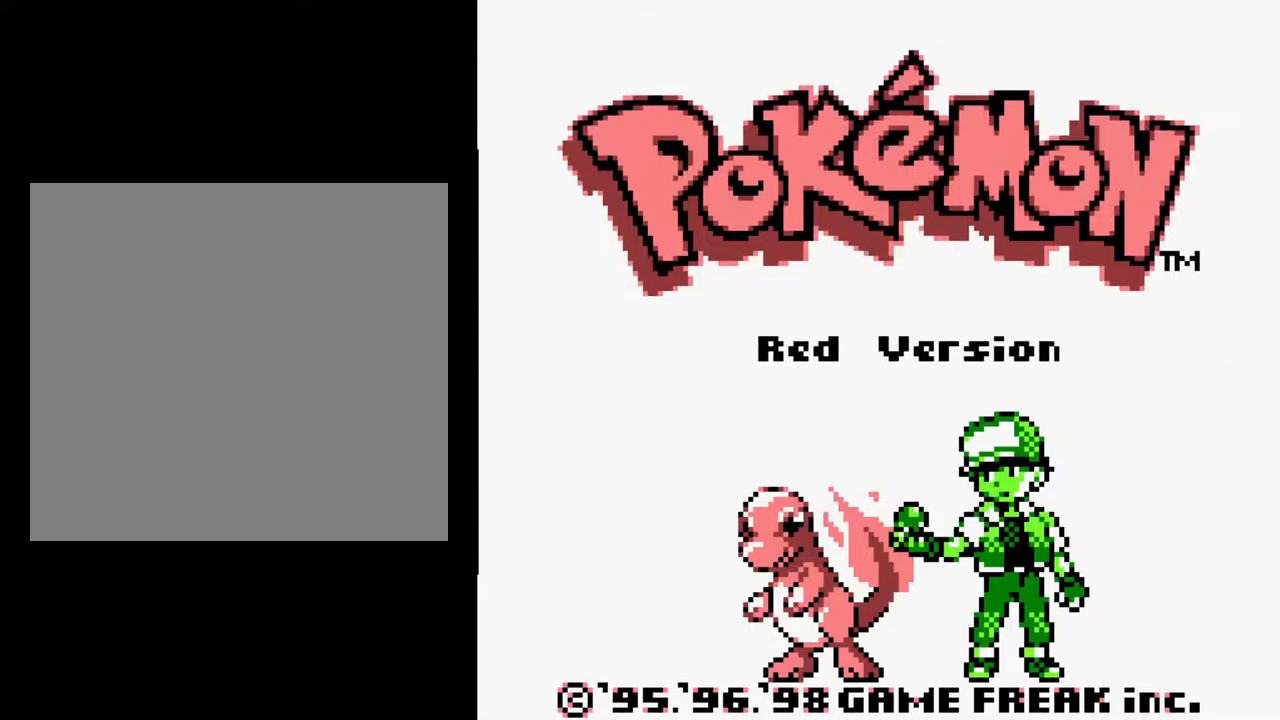
{"buttons": ["A", "START"], "events": [[467, "A", "down"]]}
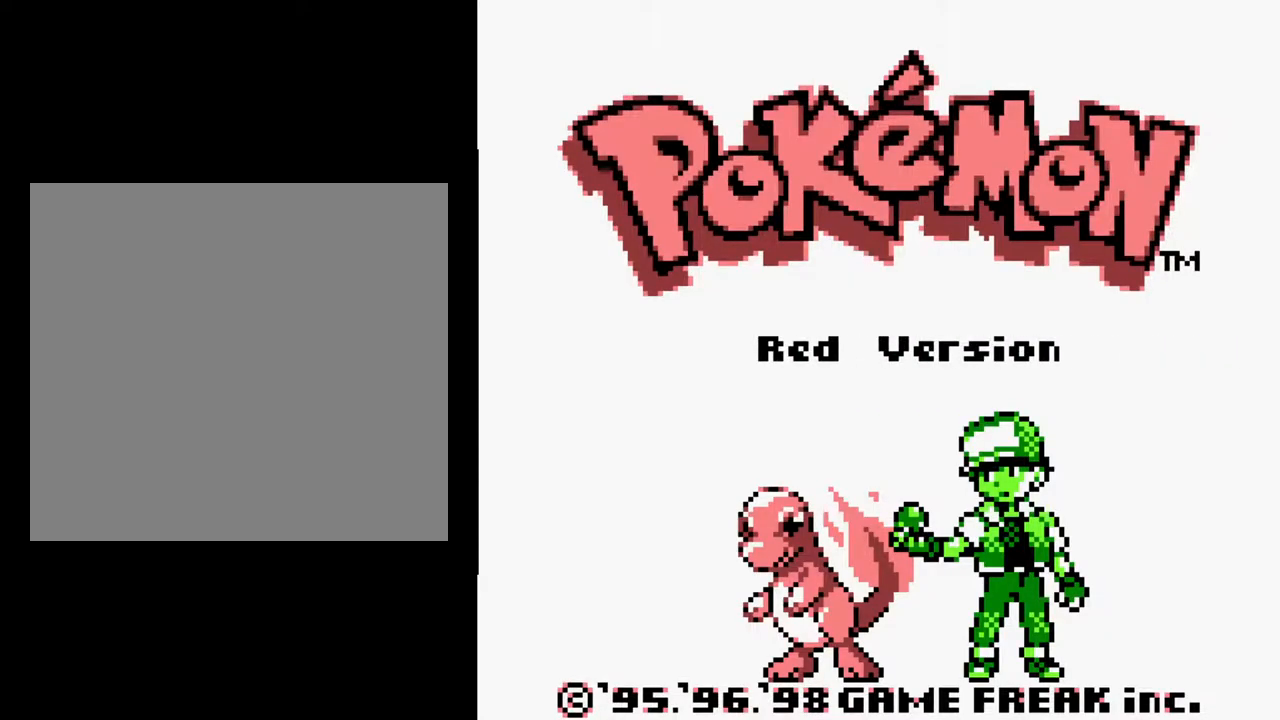
{"buttons": ["A"], "events": [[50, "START", "up"]]}
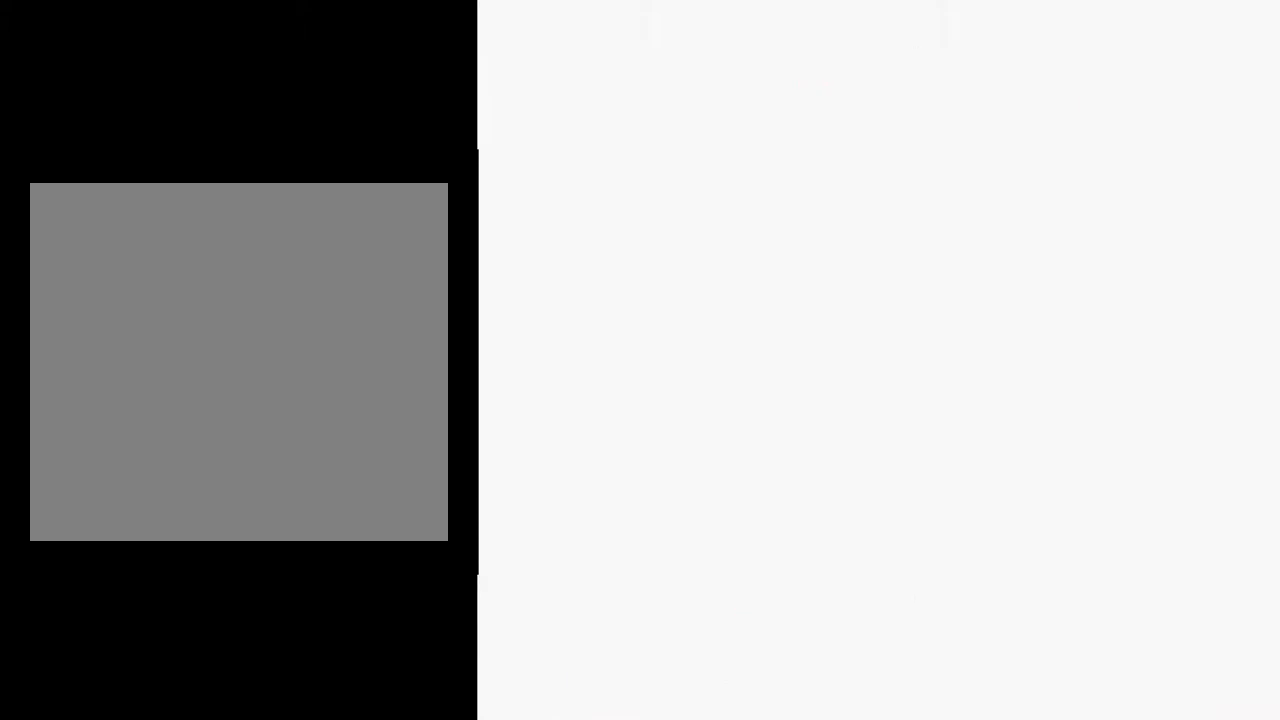
{"buttons": ["A"], "events": []}
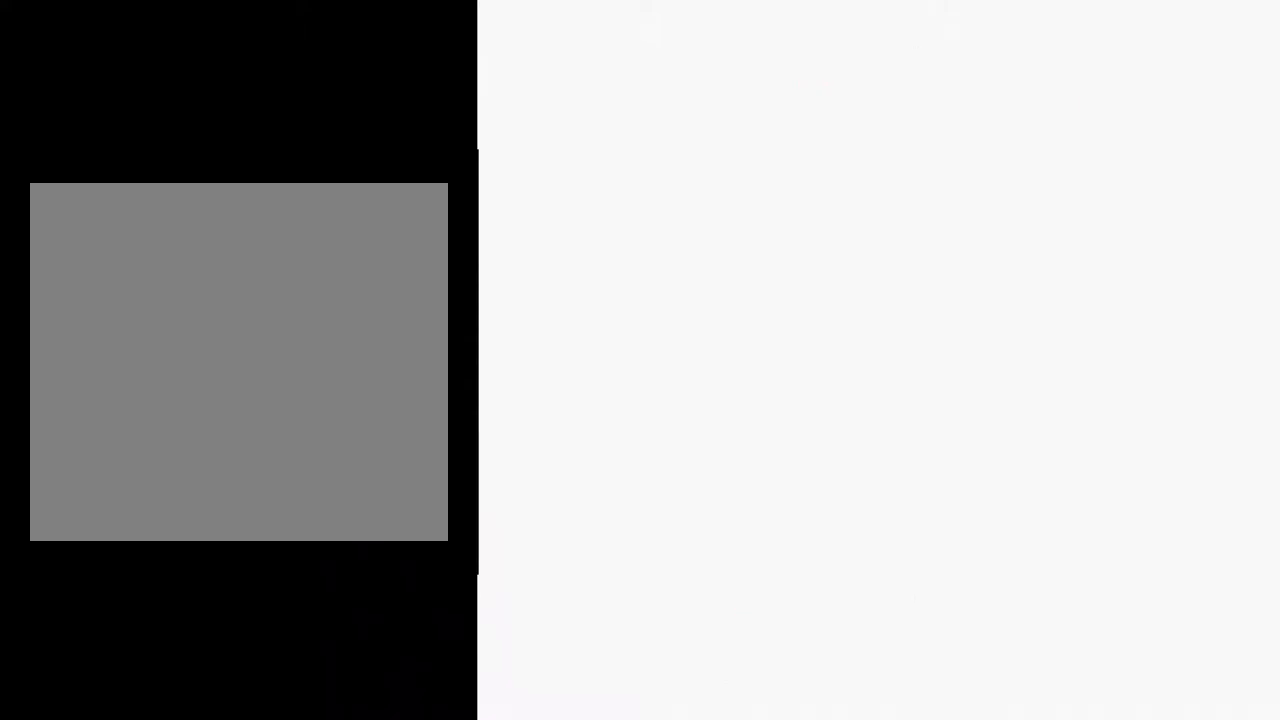
{"buttons": ["A"], "events": []}
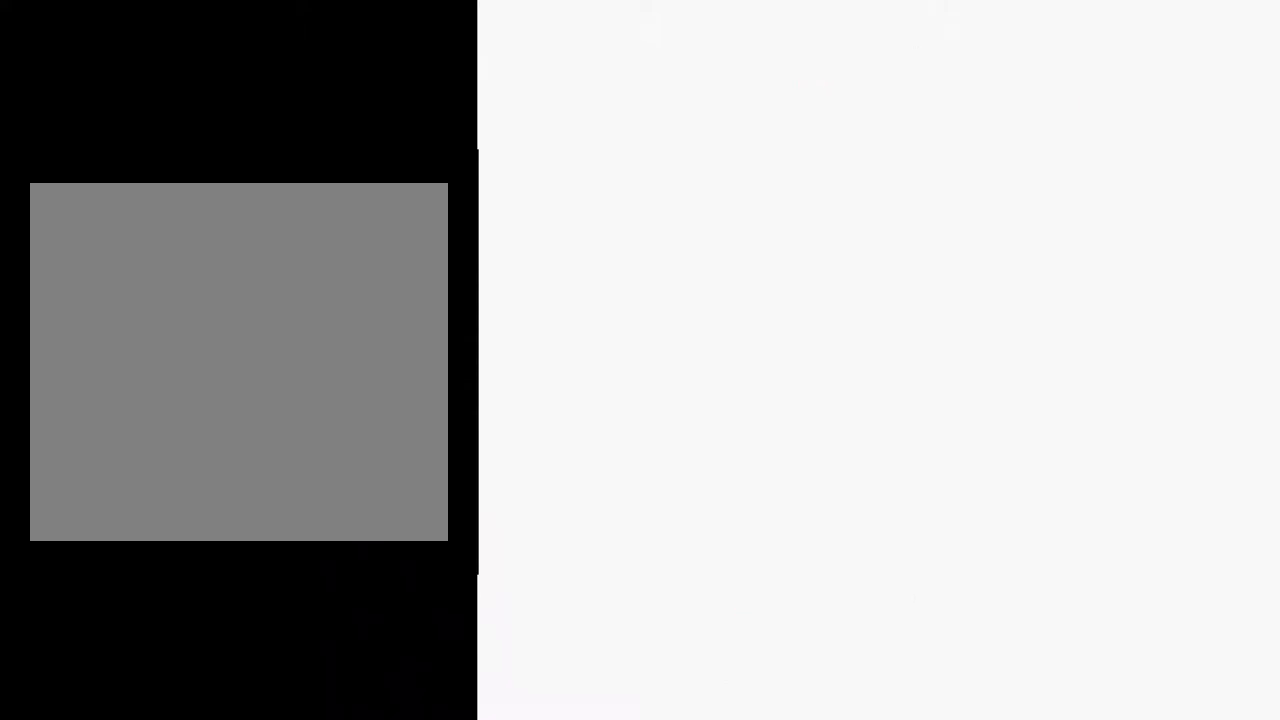
{"buttons": ["A"], "events": []}
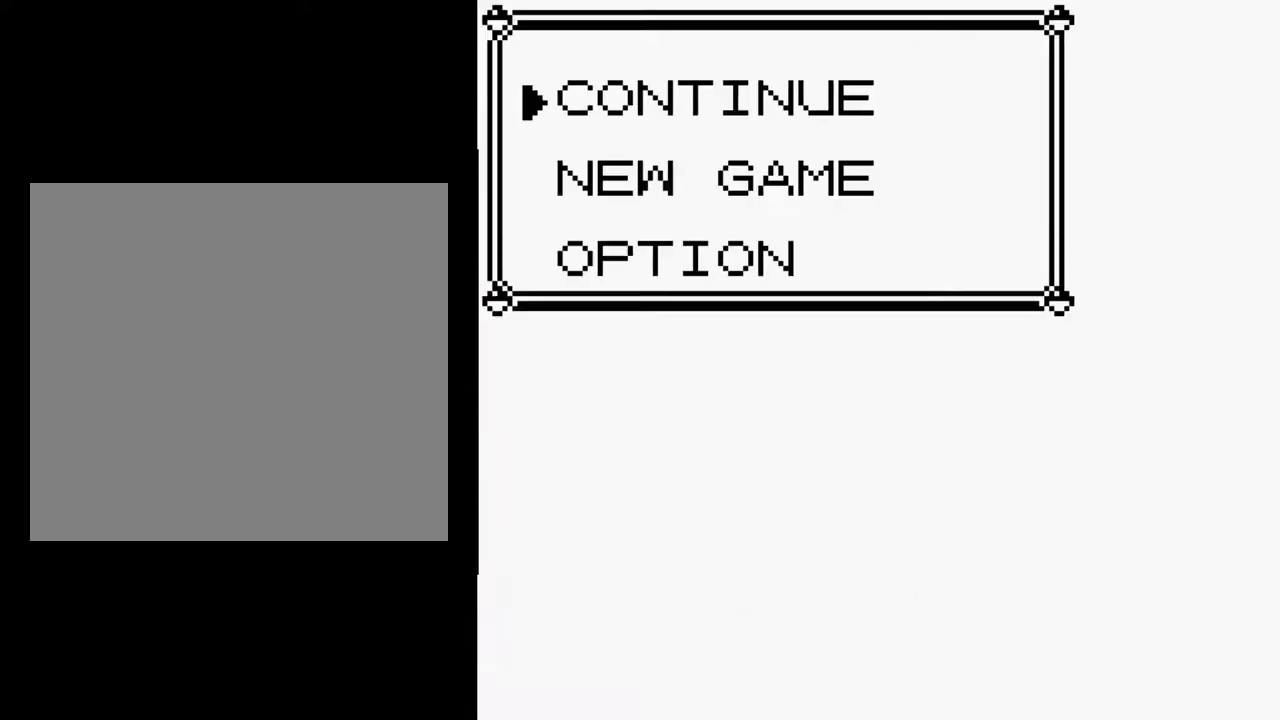
{"buttons": ["A"], "events": []}
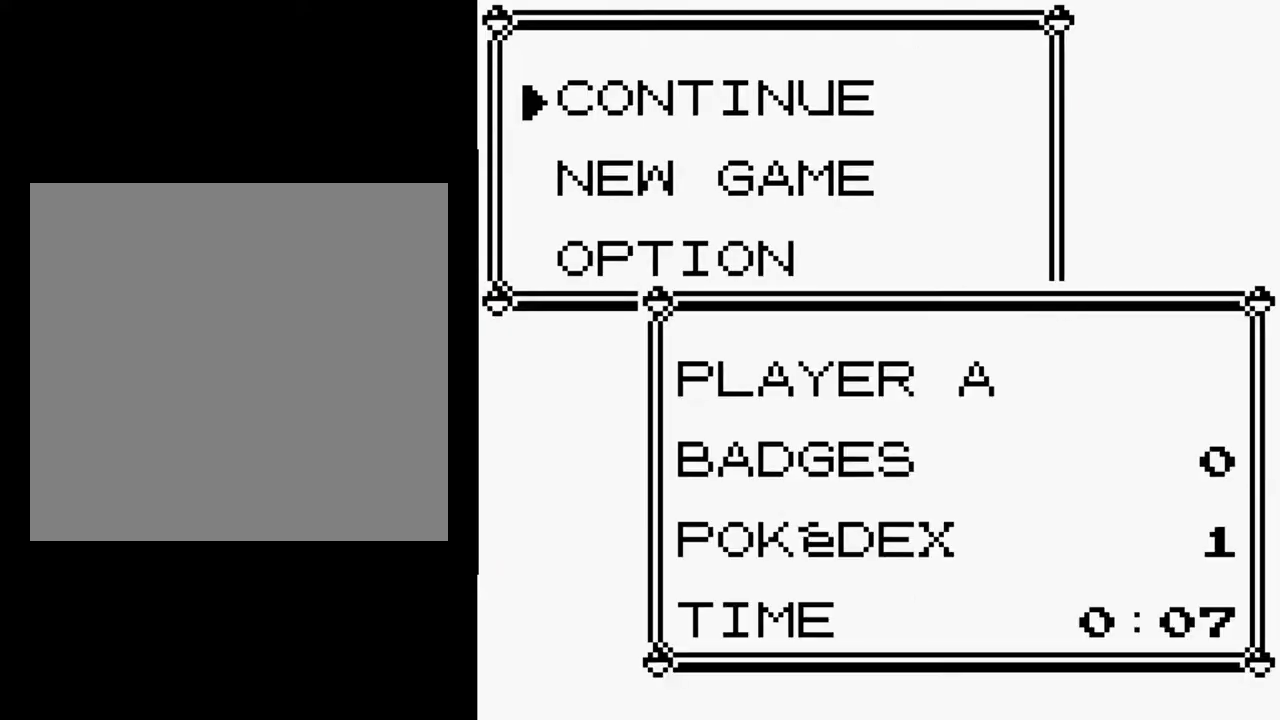
{"buttons": ["A"], "events": []}
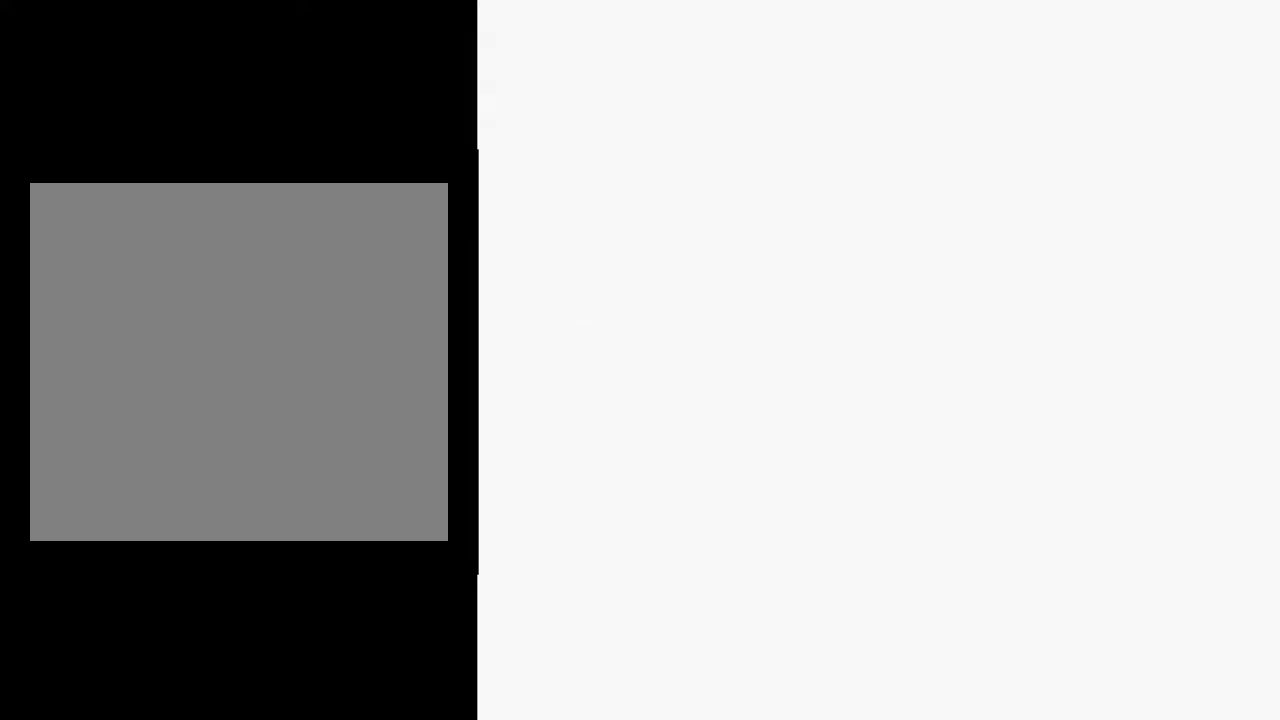
{"buttons": ["DPAD_LEFT"], "events": [[233, "DPAD_LEFT", "down"], [300, "A", "up"]]}
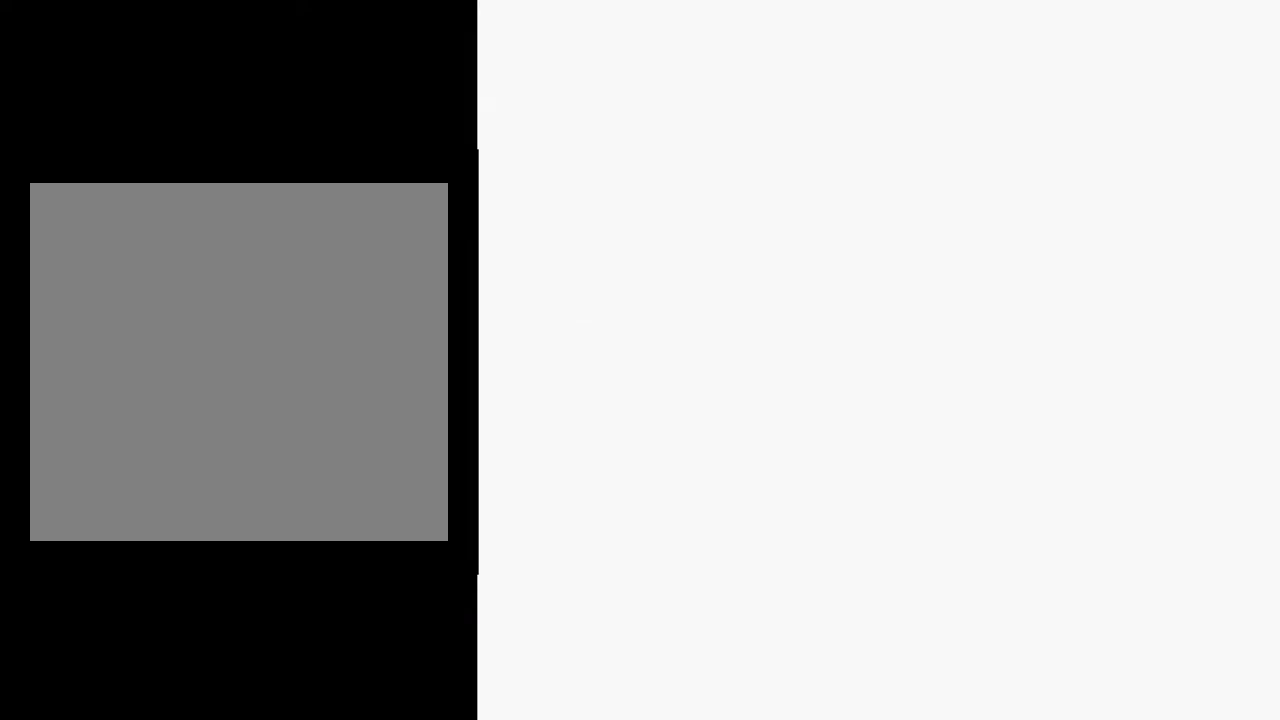
{"buttons": ["DPAD_LEFT"], "events": []}
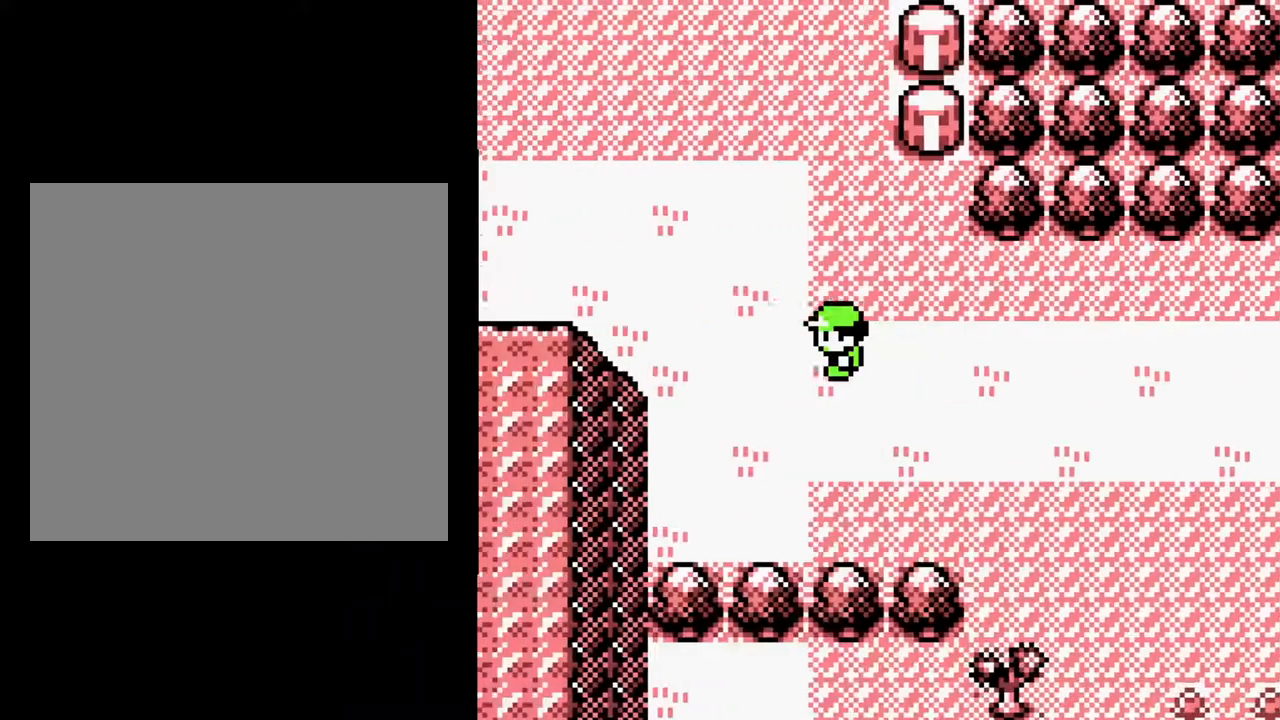
{"buttons": ["DPAD_UP"], "events": [[350, "DPAD_UP", "down"], [417, "DPAD_LEFT", "up"]]}
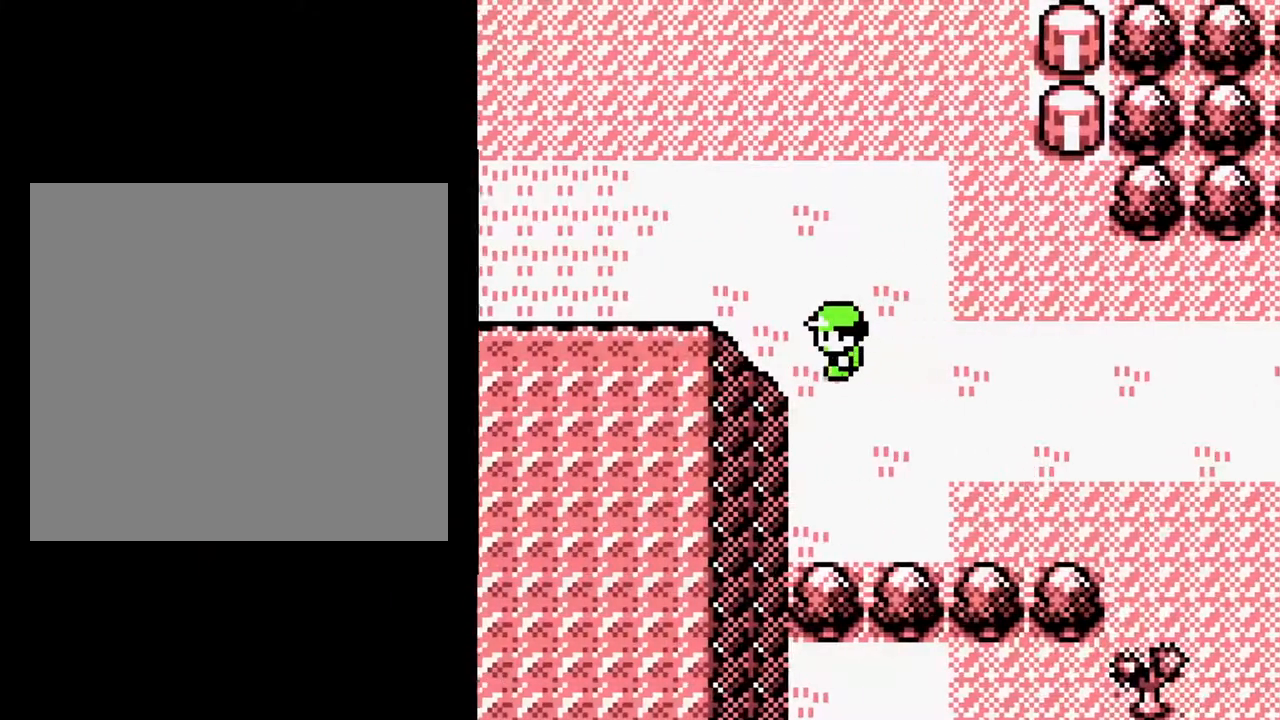
{"buttons": ["DPAD_LEFT"], "events": [[133, "DPAD_LEFT", "down"], [200, "DPAD_UP", "up"]]}
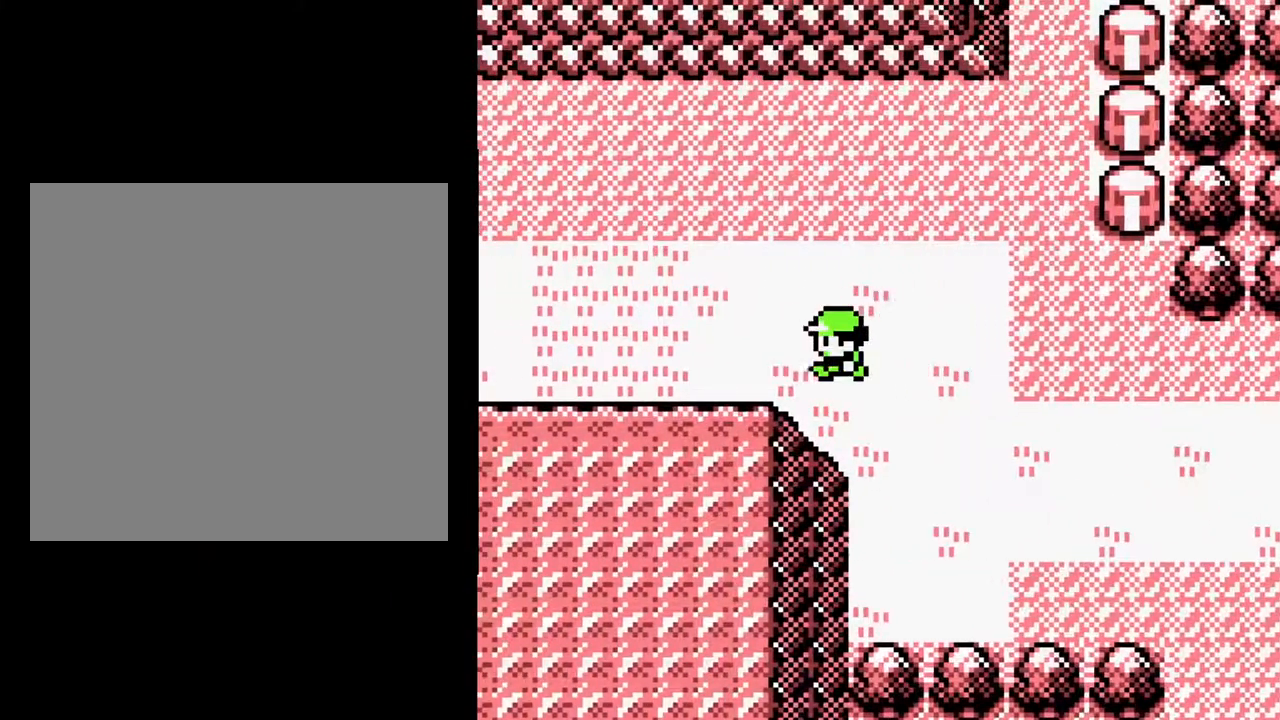
{"buttons": ["A", "DPAD_UP"], "events": [[217, "DPAD_UP", "down"], [267, "DPAD_LEFT", "up"], [500, "A", "down"]]}
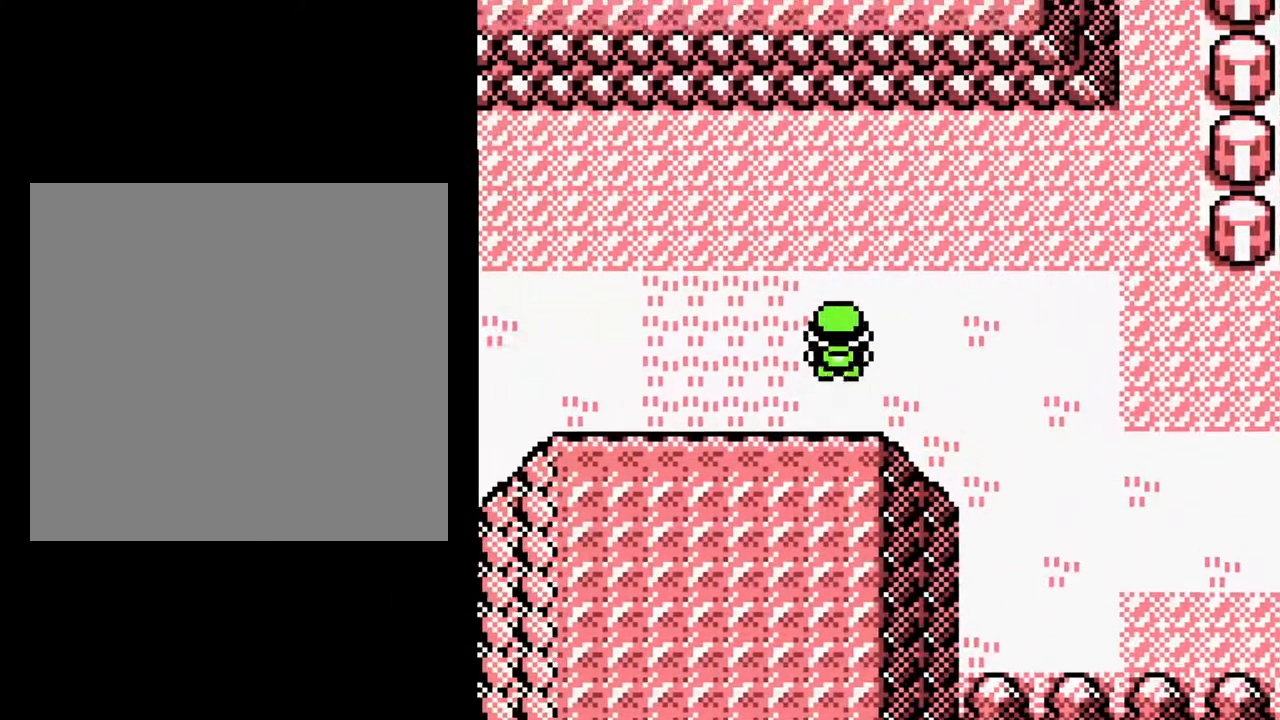
{"buttons": ["DPAD_LEFT"], "events": [[217, "DPAD_LEFT", "down"], [283, "DPAD_UP", "up"], [317, "A", "up"]]}
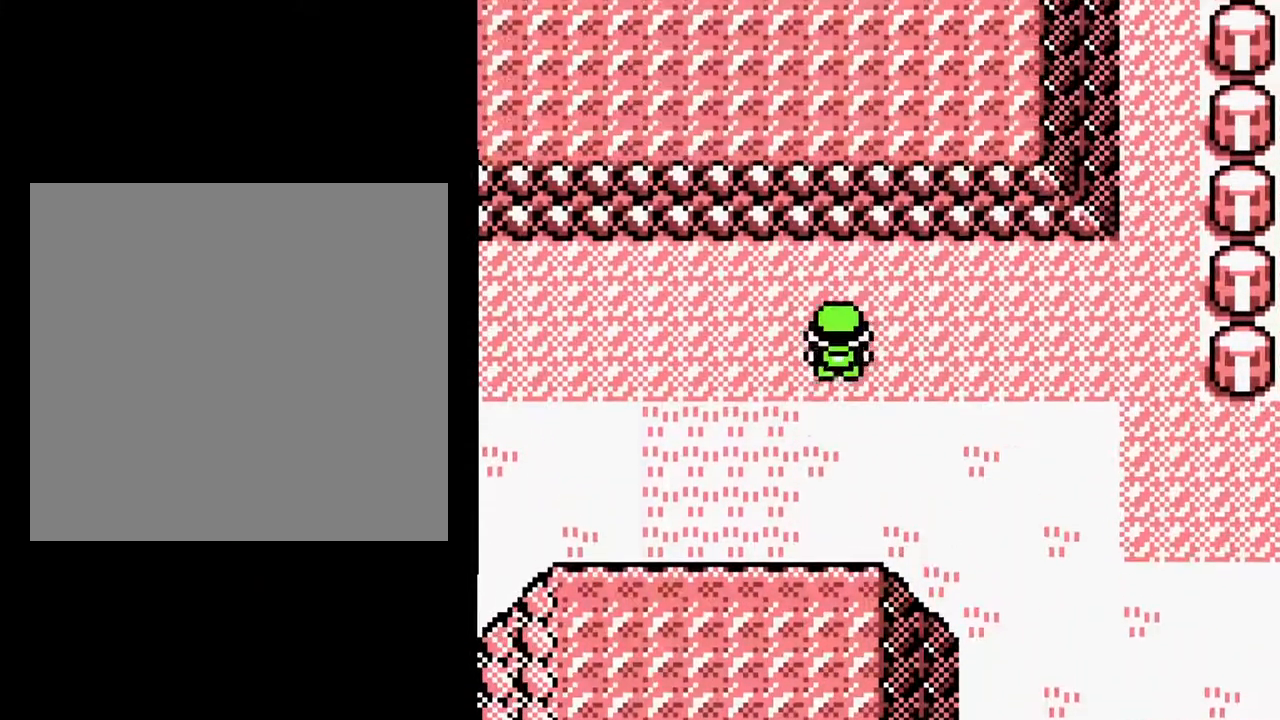
{"buttons": ["DPAD_DOWN", "DPAD_LEFT"], "events": [[33, "A", "down"], [350, "A", "up"], [483, "DPAD_DOWN", "down"]]}
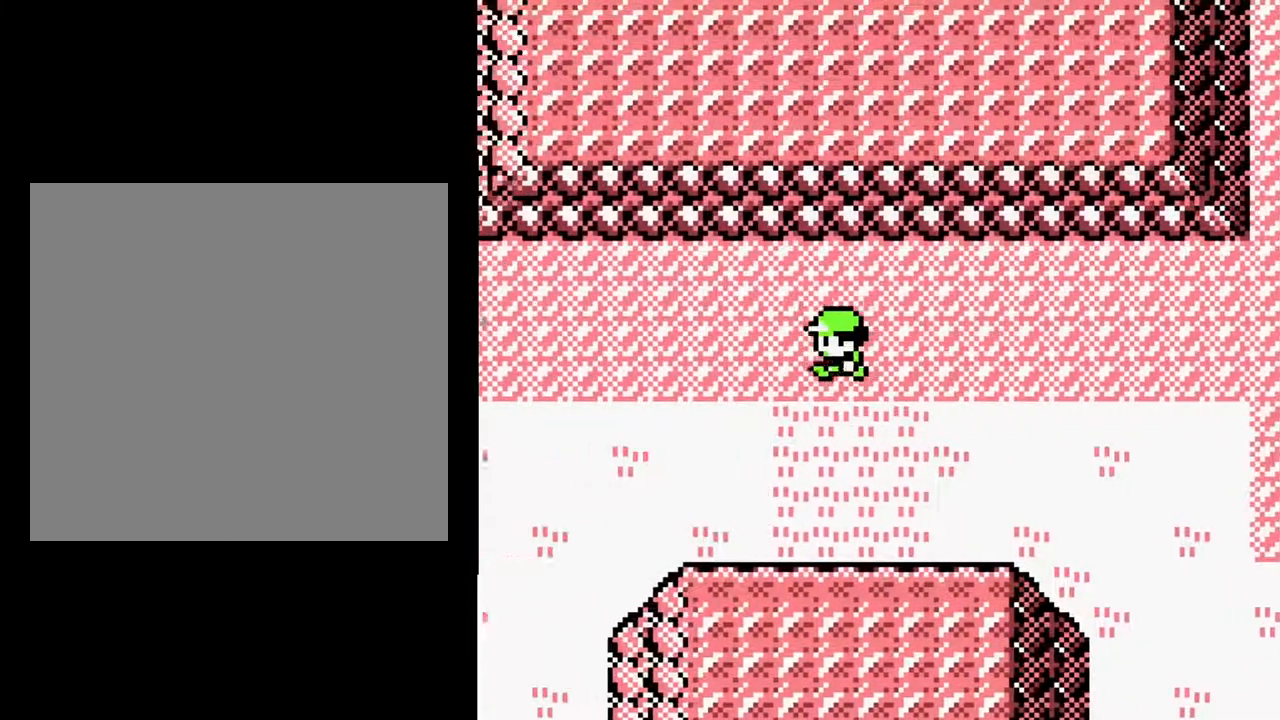
{"buttons": ["DPAD_DOWN", "DPAD_LEFT"], "events": [[67, "DPAD_LEFT", "up"], [217, "DPAD_LEFT", "down"], [283, "DPAD_DOWN", "up"], [467, "DPAD_DOWN", "down"]]}
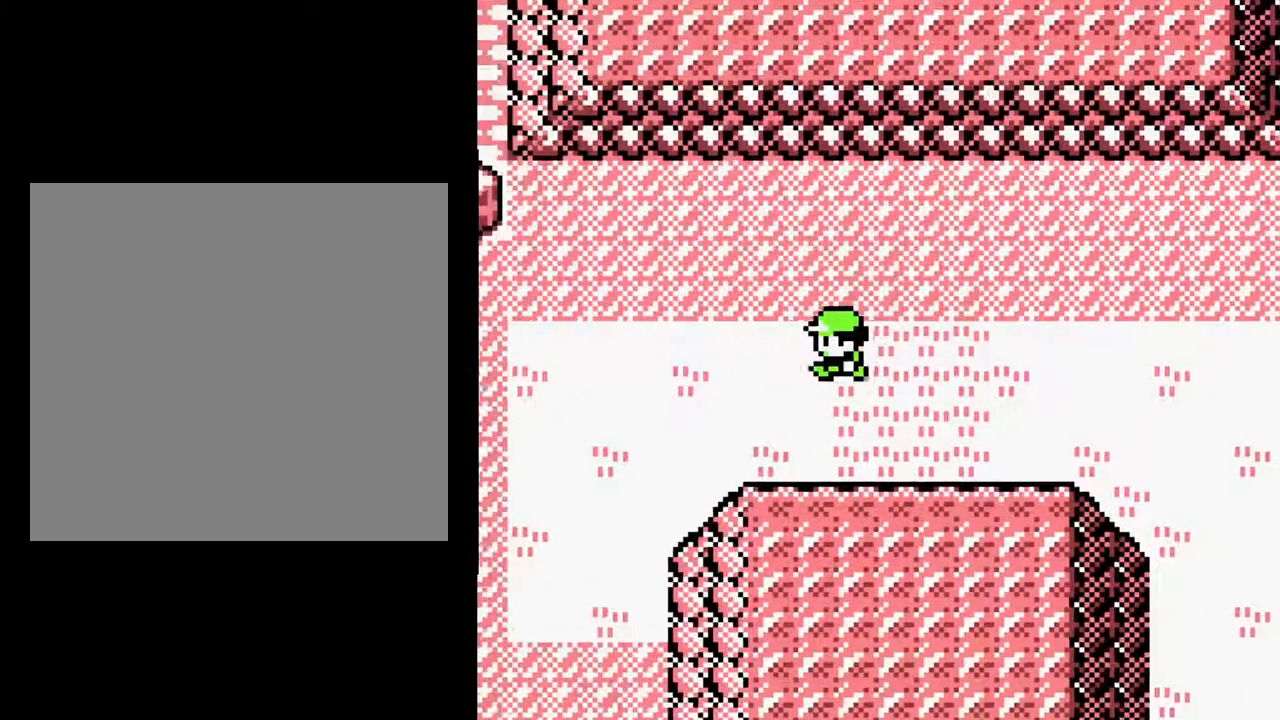
{"buttons": ["DPAD_LEFT"], "events": [[33, "DPAD_LEFT", "up"], [200, "DPAD_LEFT", "down"], [267, "DPAD_DOWN", "up"]]}